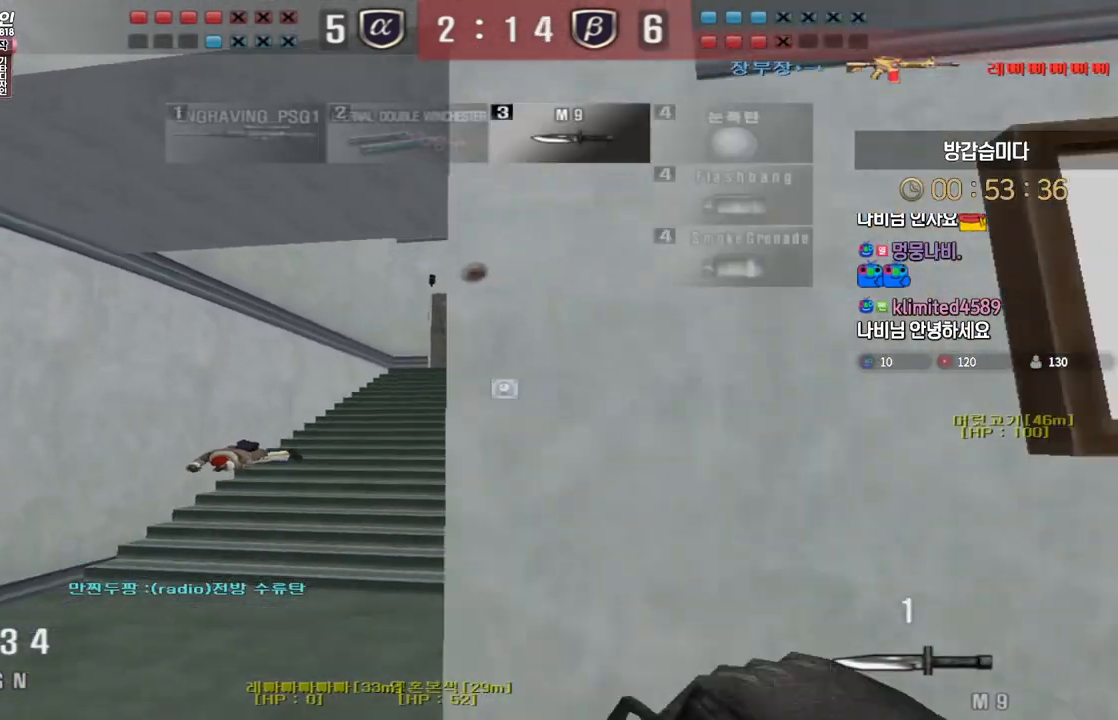
Gameplay with keyboard; each line is a JSON object with the keys held at the frame after it. "events" lists presses ("down") and releases ("up") of "a", "ctrl", "d", "e", "f", "q", "r", "s", "shift", "space", "tab" and "w" between this image and that frame as [ms after this image, input, new state], when the widget could be followed in between. No other keys are recorded. Mouse input is not recorded.
{"keys": ["shift", "w"], "events": [[183, "s", "up"], [217, "d", "up"], [233, "shift", "down"], [367, "w", "down"]]}
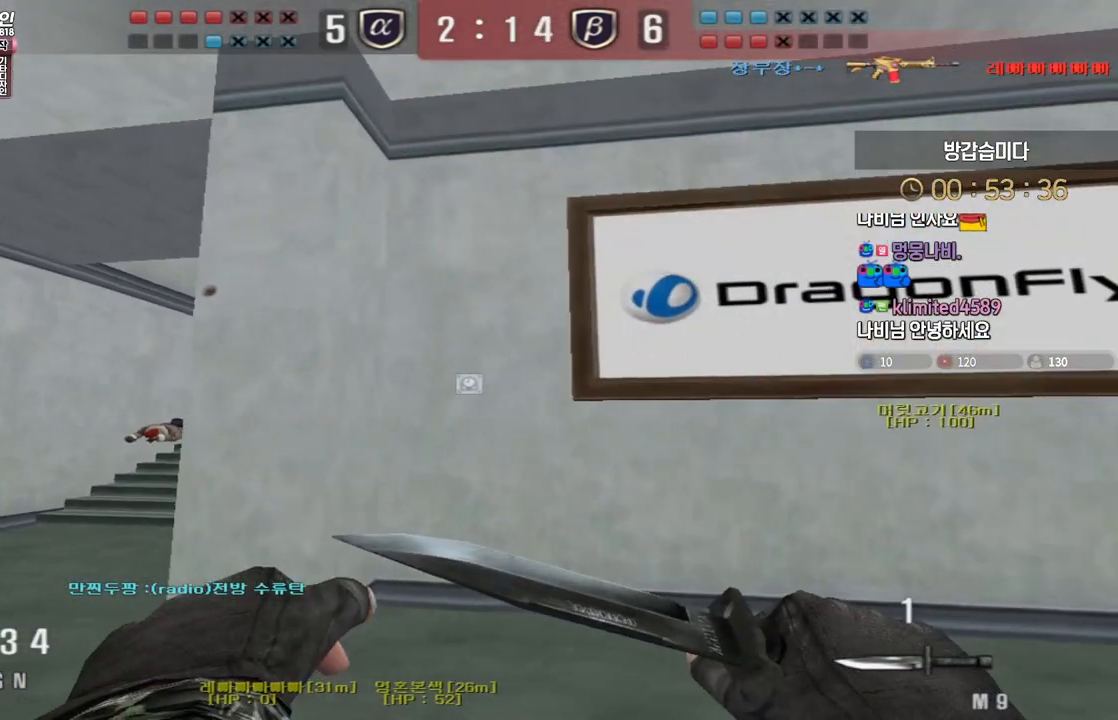
{"keys": ["shift", "w"], "events": [[483, "shift", "up"], [500, "shift", "down"]]}
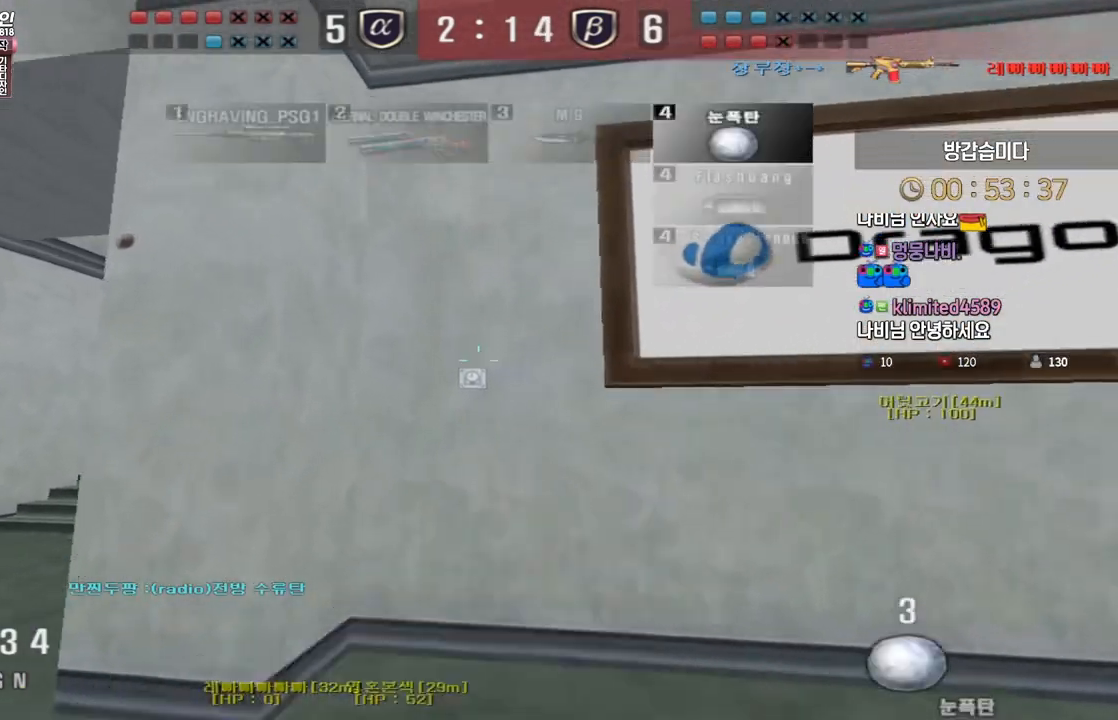
{"keys": ["s", "shift"], "events": [[133, "w", "up"], [250, "s", "down"]]}
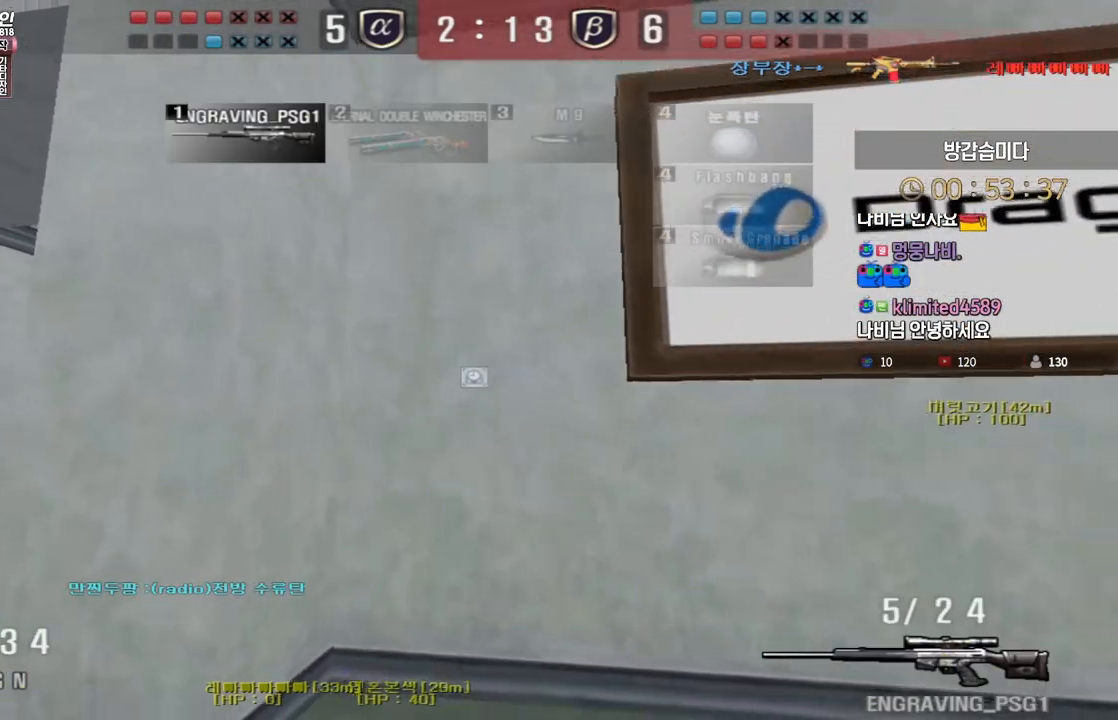
{"keys": ["a", "s", "shift"], "events": [[117, "a", "down"], [200, "a", "up"], [333, "a", "down"]]}
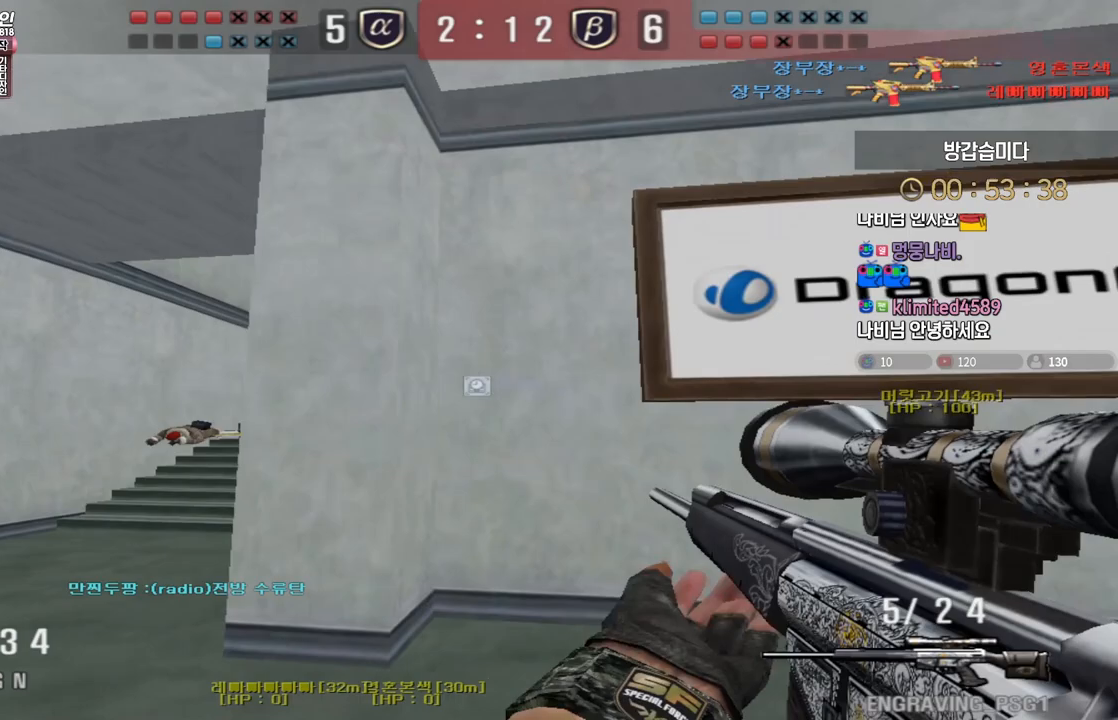
{"keys": ["a", "ctrl", "s"], "events": [[117, "a", "up"], [167, "s", "up"], [233, "s", "down"], [267, "a", "down"], [317, "shift", "up"], [500, "ctrl", "down"]]}
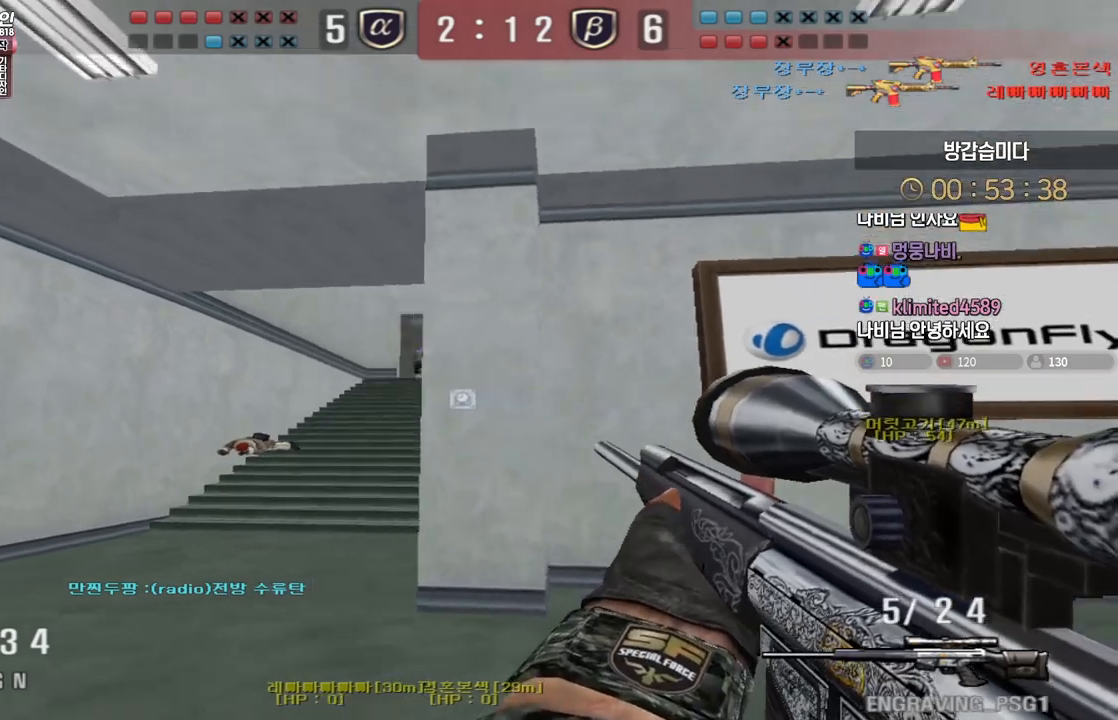
{"keys": ["d", "w"], "events": [[17, "s", "up"], [33, "a", "up"], [400, "d", "down"], [400, "w", "down"], [433, "ctrl", "up"]]}
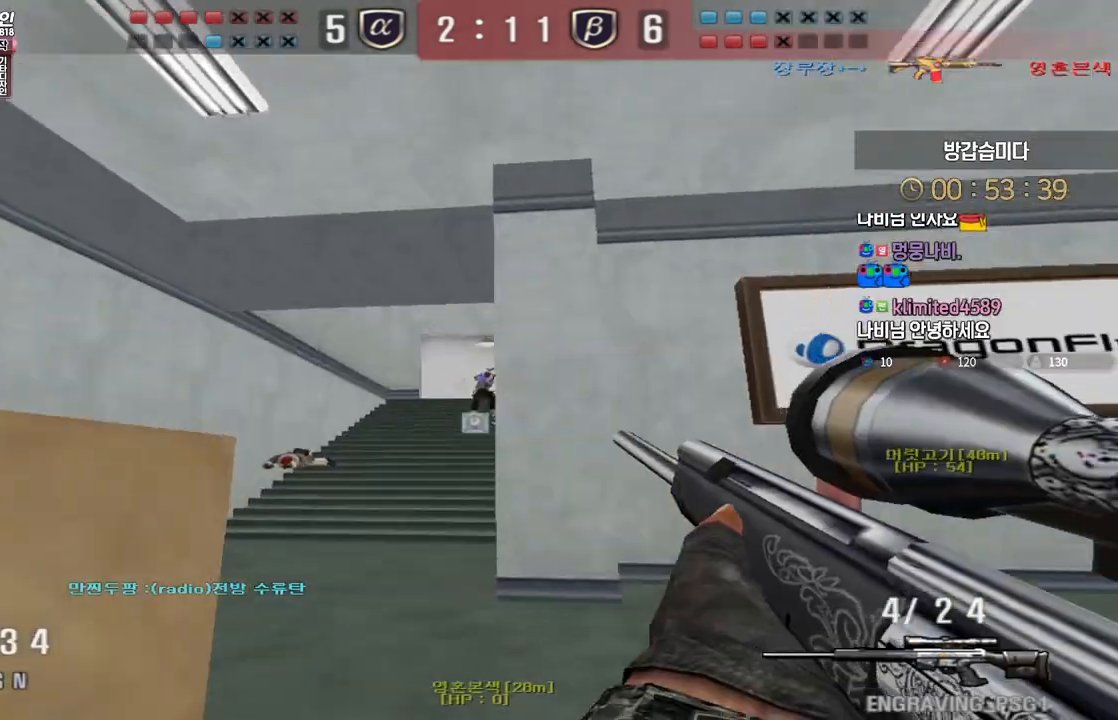
{"keys": ["a", "s"], "events": [[50, "ctrl", "down"], [67, "w", "up"], [83, "d", "up"], [83, "space", "down"], [117, "ctrl", "up"], [133, "d", "down"], [133, "space", "up"], [150, "w", "down"], [383, "w", "up"], [400, "d", "up"], [483, "a", "down"], [483, "s", "down"]]}
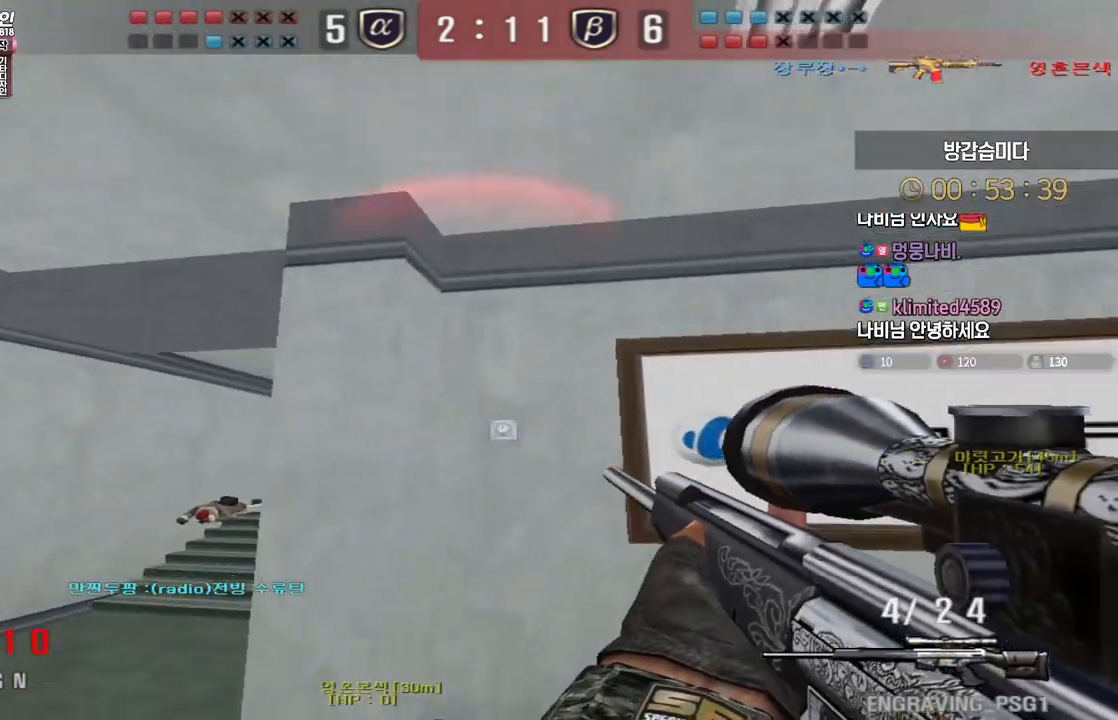
{"keys": ["ctrl"], "events": [[317, "ctrl", "down"], [333, "s", "up"], [350, "a", "up"]]}
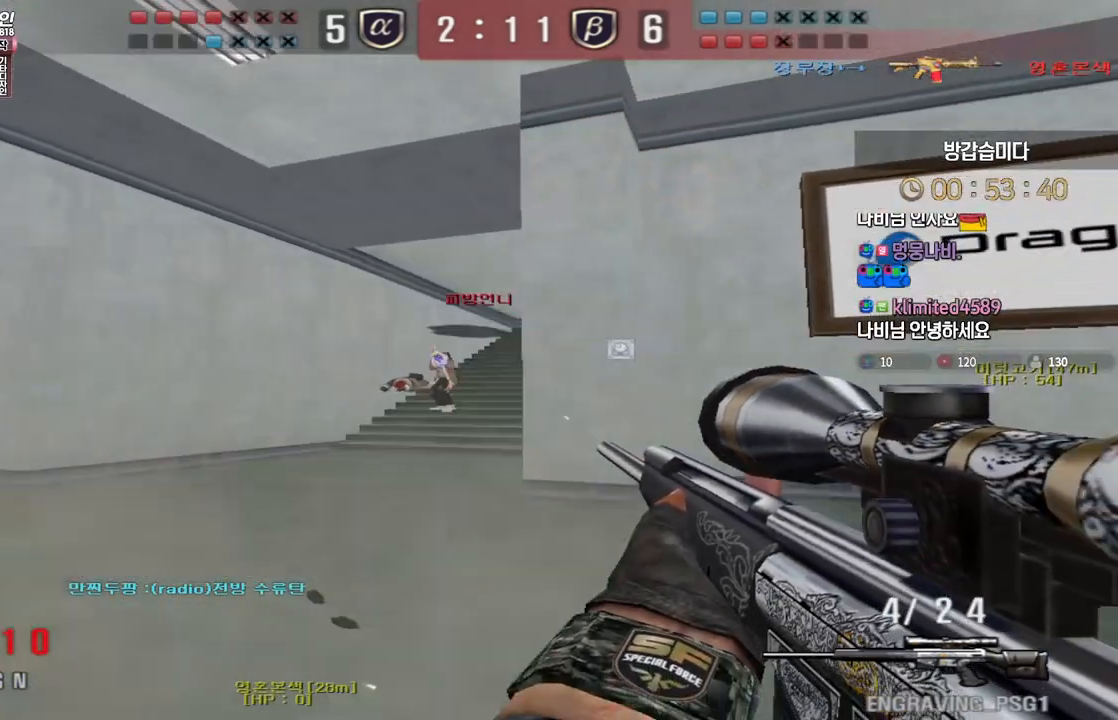
{"keys": ["d", "w"], "events": [[167, "ctrl", "up"], [167, "d", "down"], [167, "w", "down"]]}
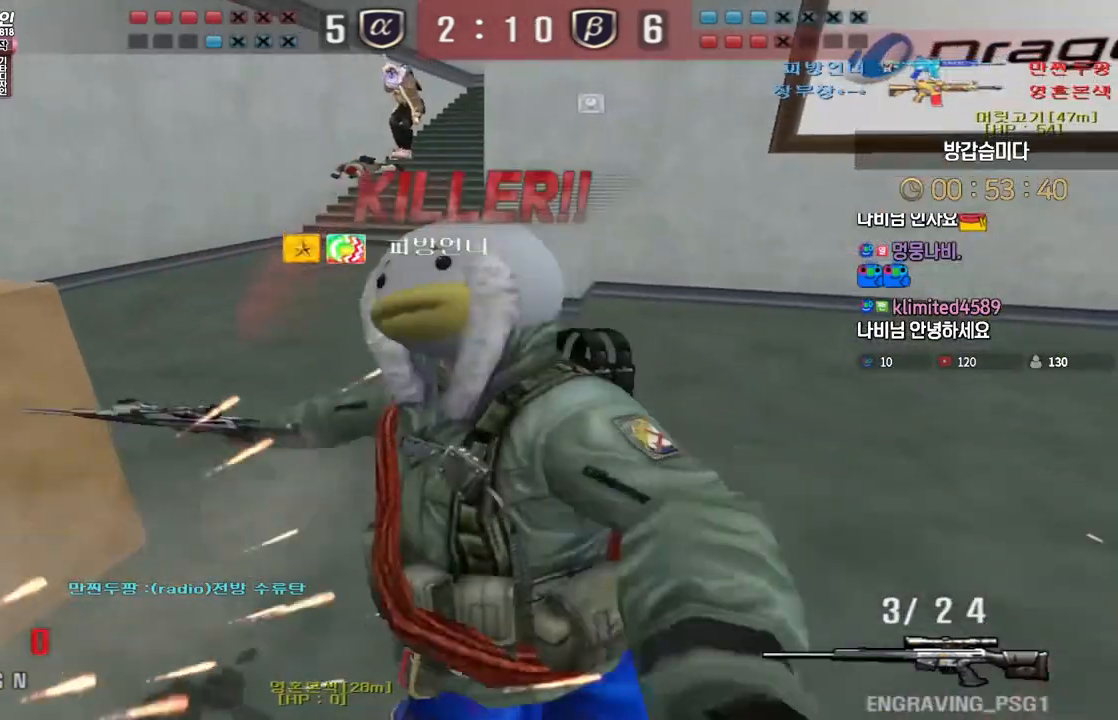
{"keys": ["tab"], "events": [[50, "d", "up"], [50, "w", "up"], [500, "tab", "down"]]}
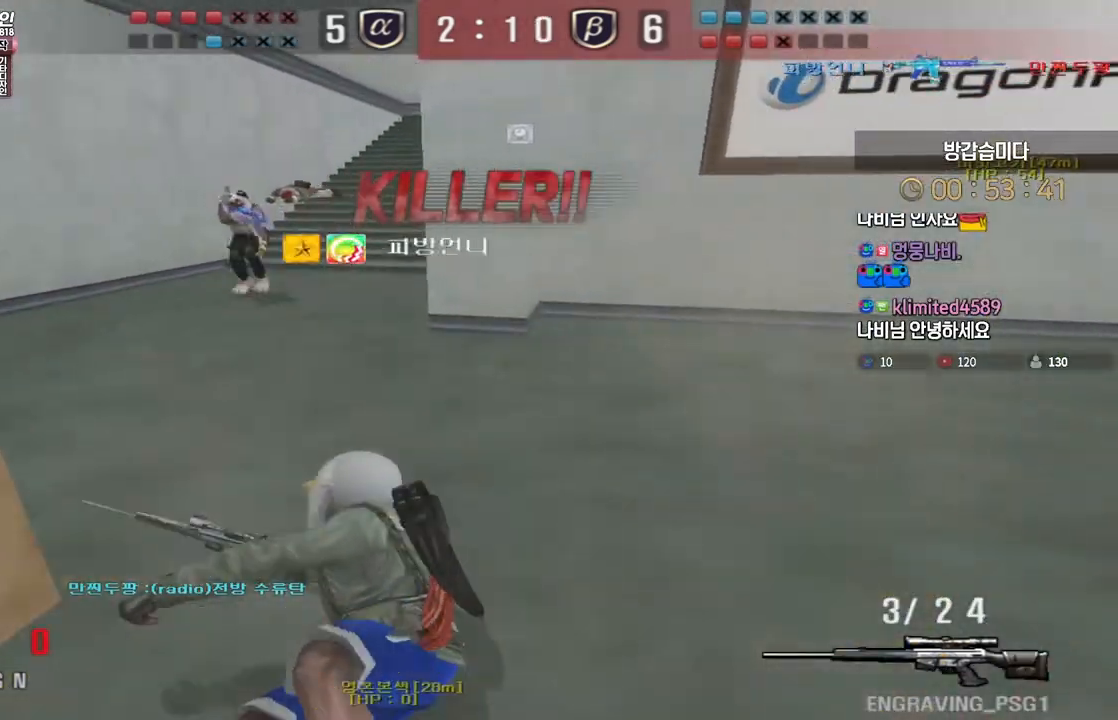
{"keys": ["tab"], "events": []}
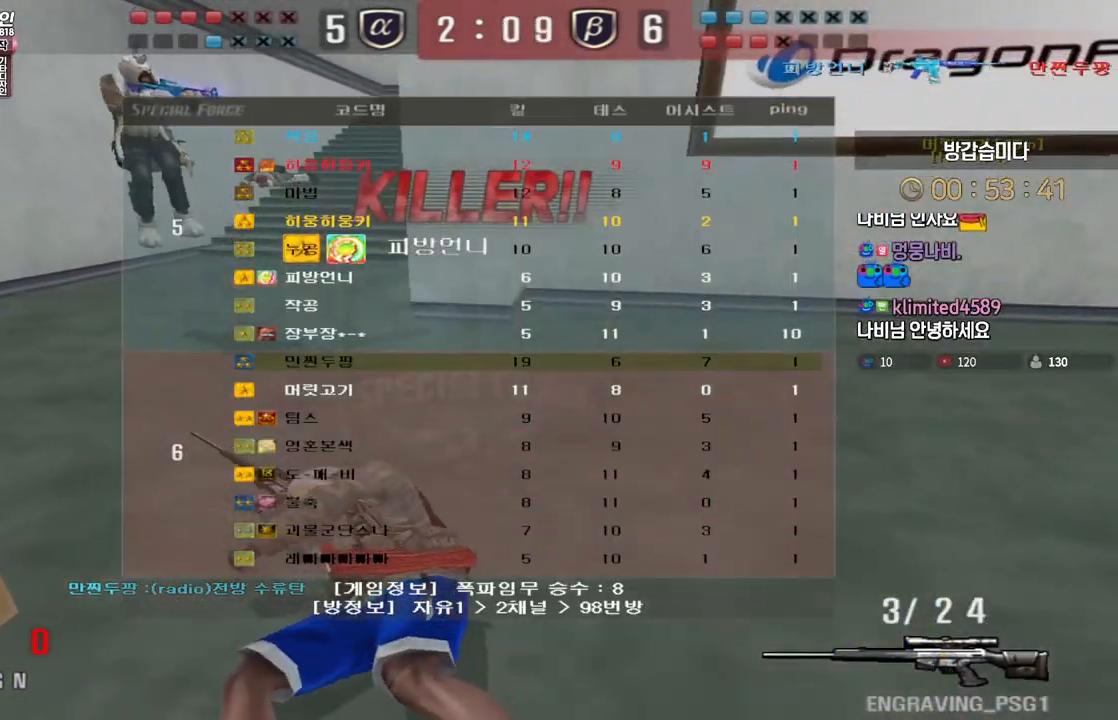
{"keys": [], "events": [[50, "tab", "up"]]}
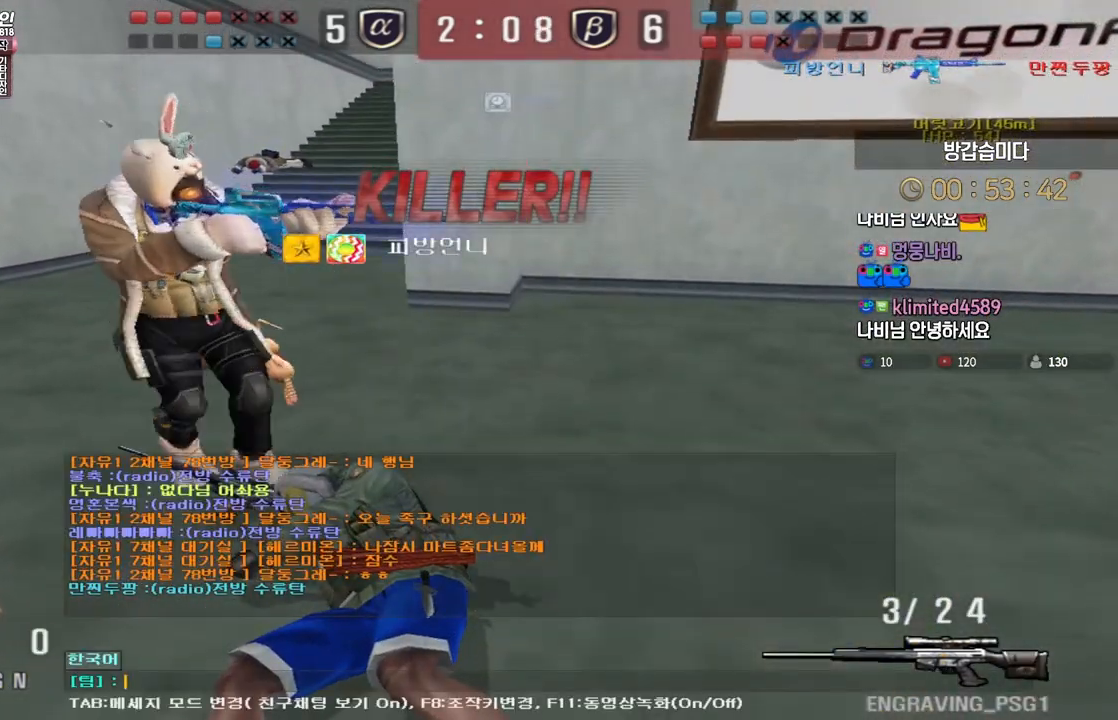
{"keys": [], "events": []}
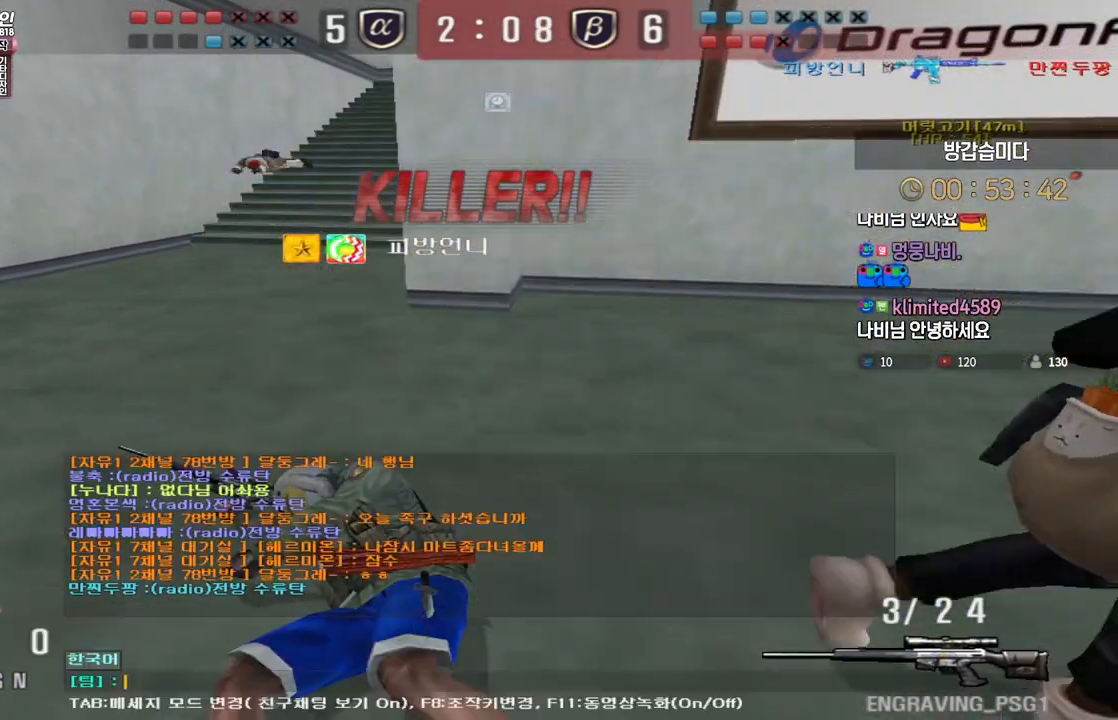
{"keys": ["d"], "events": [[300, "w", "down"], [383, "w", "up"], [467, "d", "down"]]}
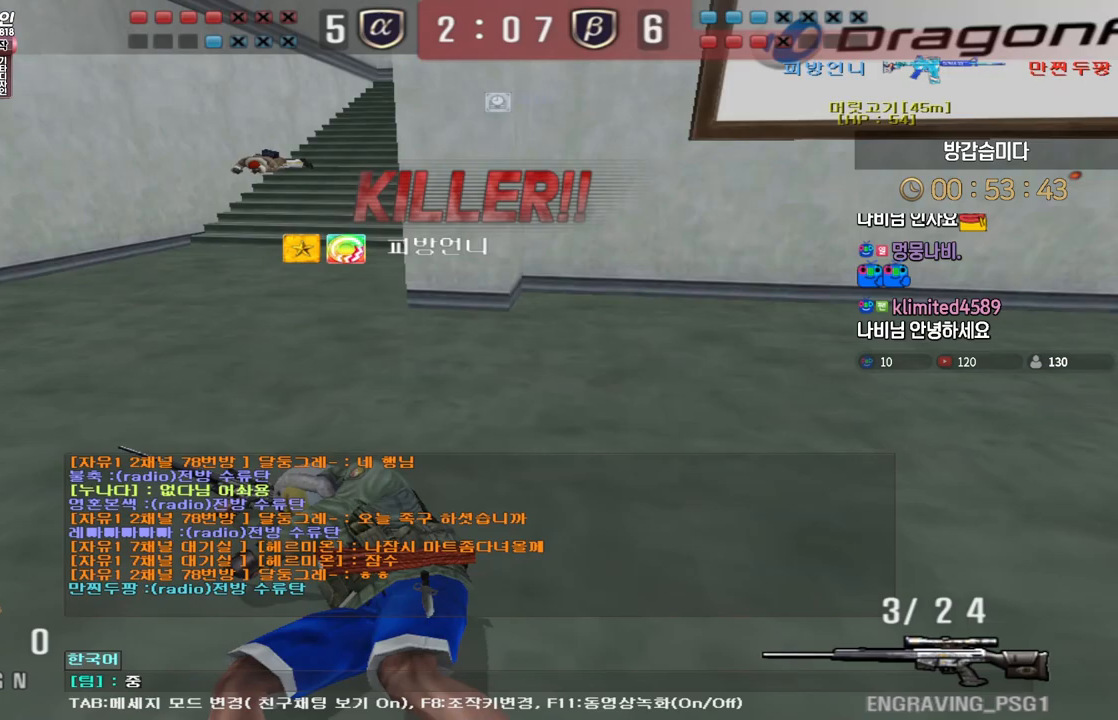
{"keys": [], "events": [[67, "d", "up"]]}
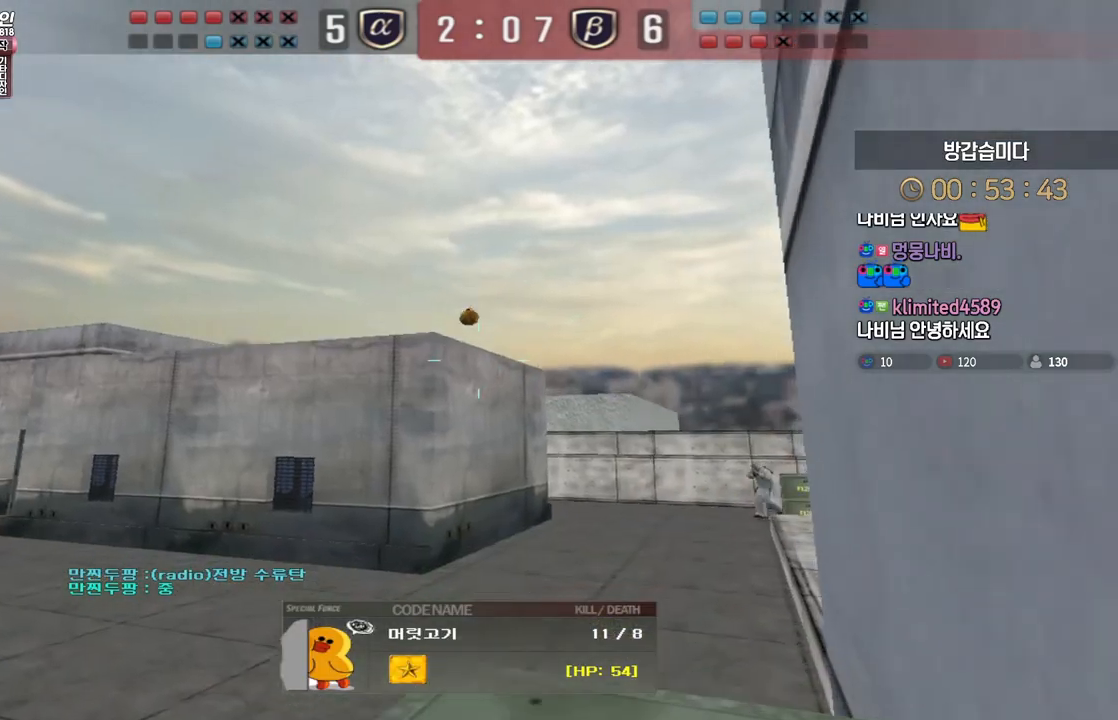
{"keys": ["e"], "events": [[483, "e", "down"]]}
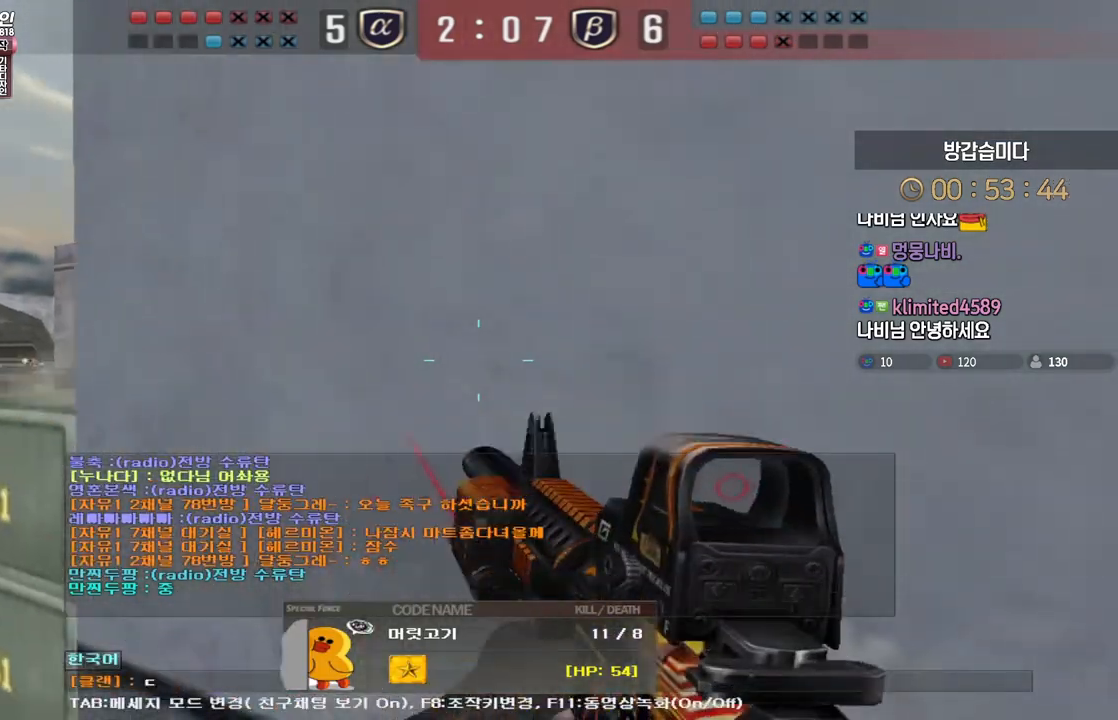
{"keys": [], "events": [[50, "e", "up"], [117, "f", "down"], [183, "d", "down"], [217, "f", "up"], [250, "d", "up"]]}
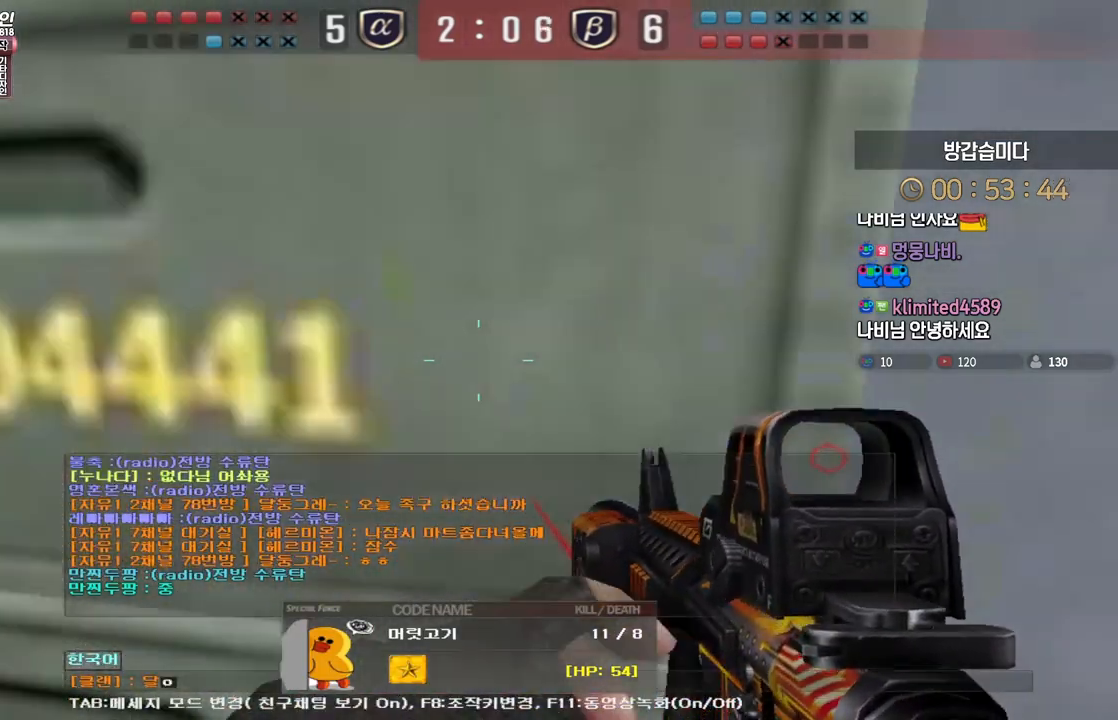
{"keys": ["d", "space"], "events": [[417, "d", "down"], [483, "space", "down"]]}
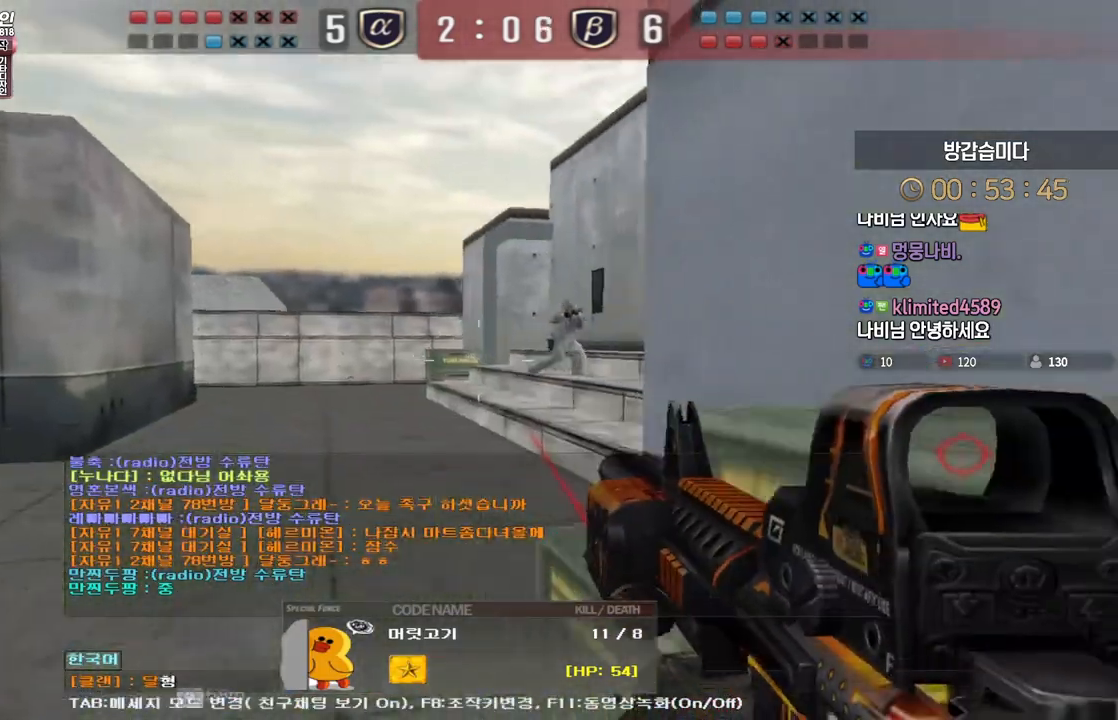
{"keys": [], "events": [[17, "d", "up"], [83, "d", "down"], [83, "space", "up"], [117, "d", "up"], [367, "a", "down"], [433, "a", "up"]]}
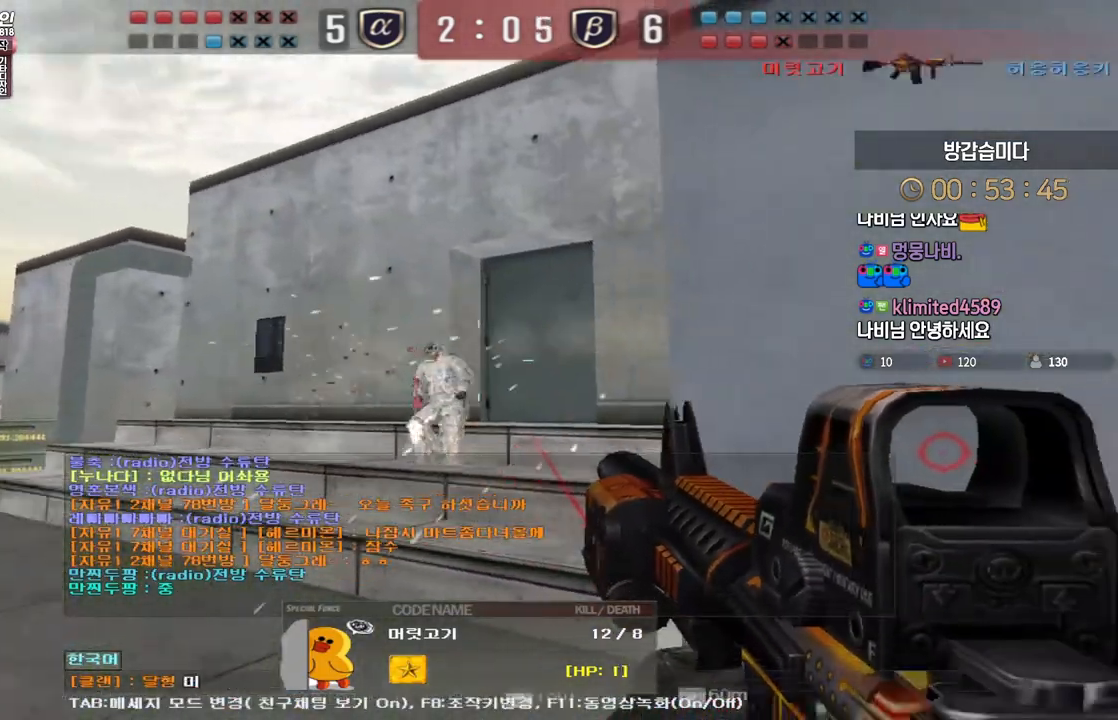
{"keys": [], "events": [[33, "d", "down"], [100, "d", "up"], [167, "s", "down"], [267, "s", "up"], [400, "space", "down"], [467, "space", "up"]]}
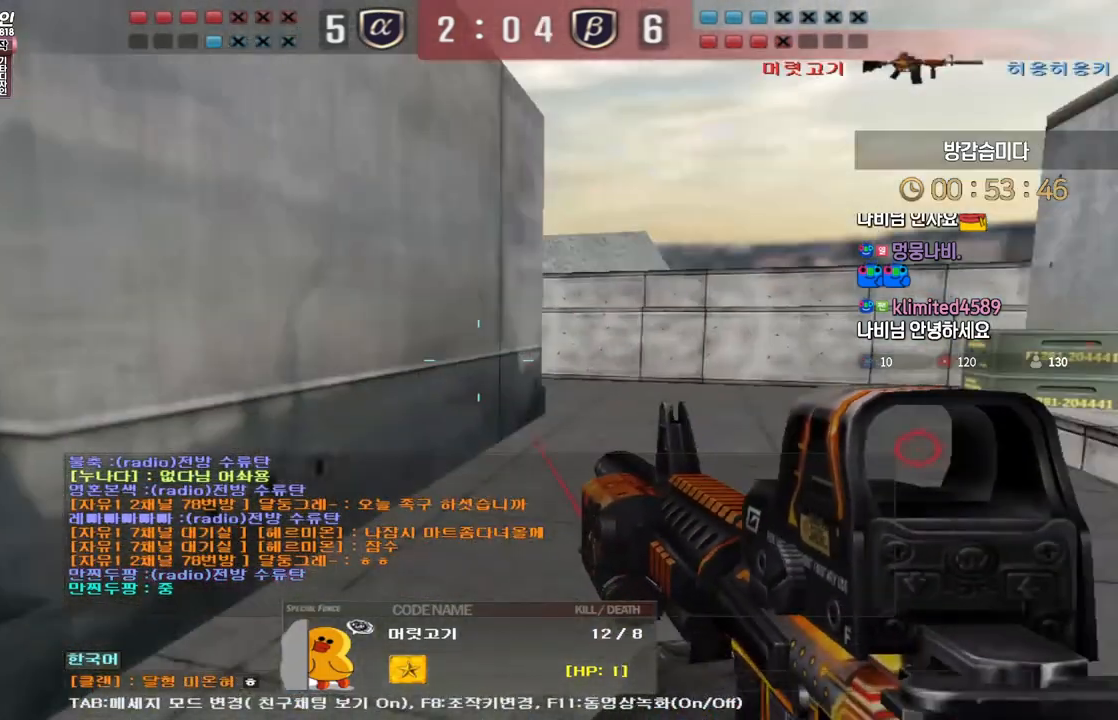
{"keys": [], "events": []}
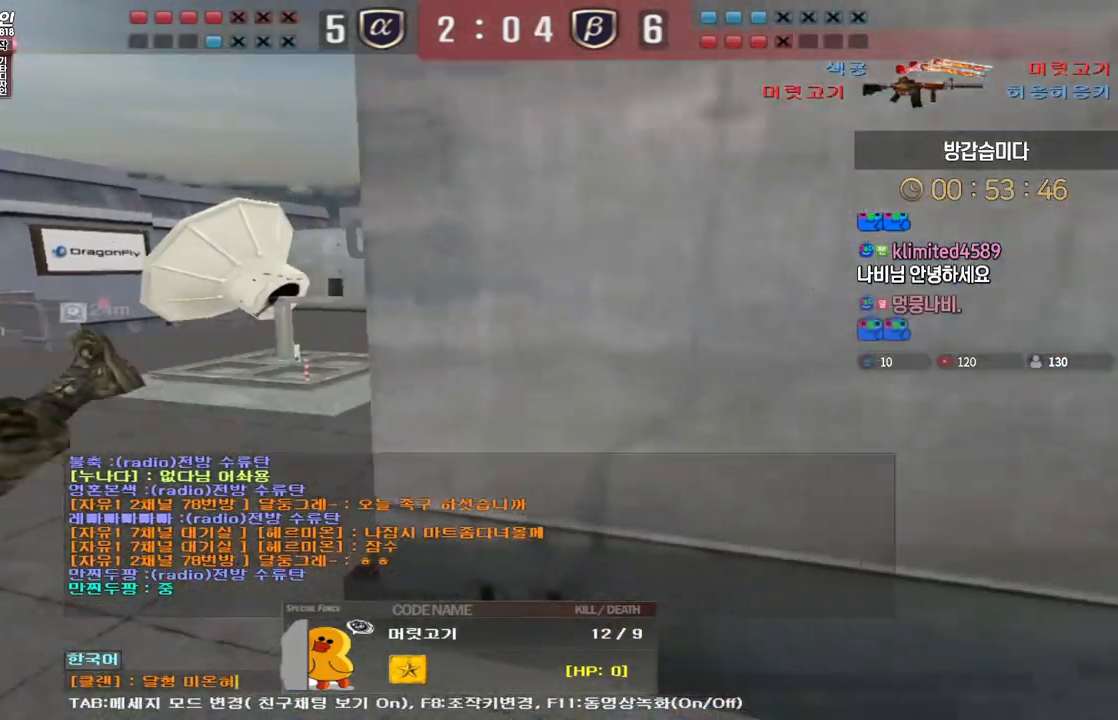
{"keys": [], "events": [[250, "d", "down"], [300, "space", "down"], [333, "d", "up"], [400, "space", "up"]]}
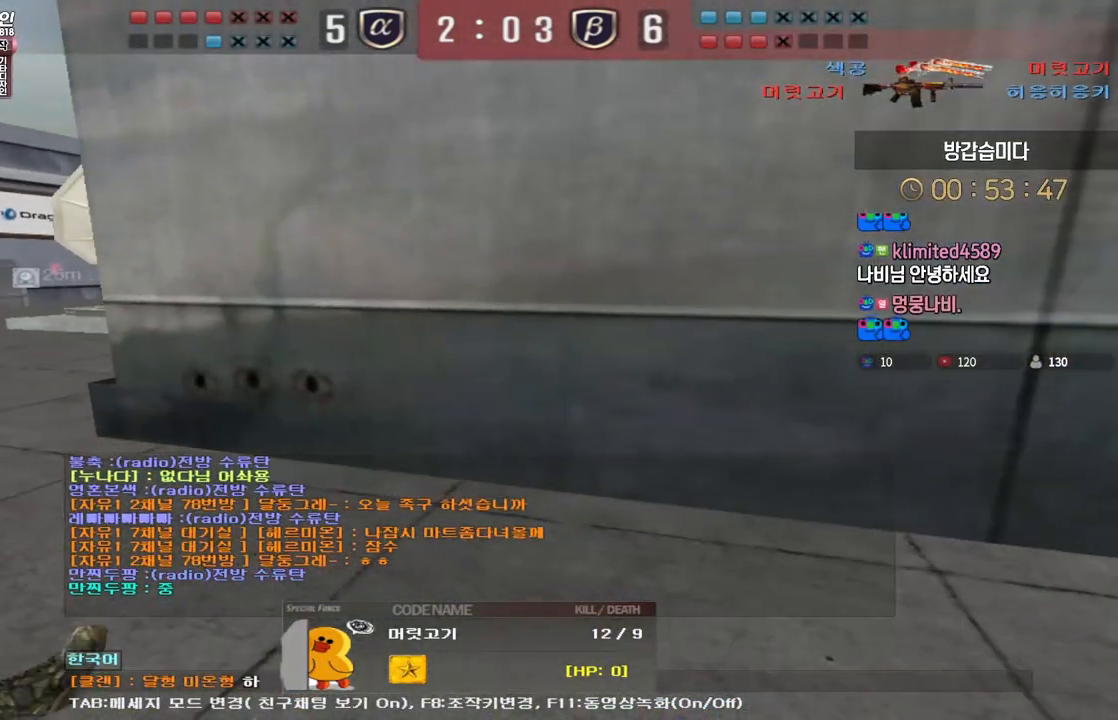
{"keys": [], "events": [[17, "d", "down"], [83, "d", "up"], [167, "d", "down"], [250, "d", "up"]]}
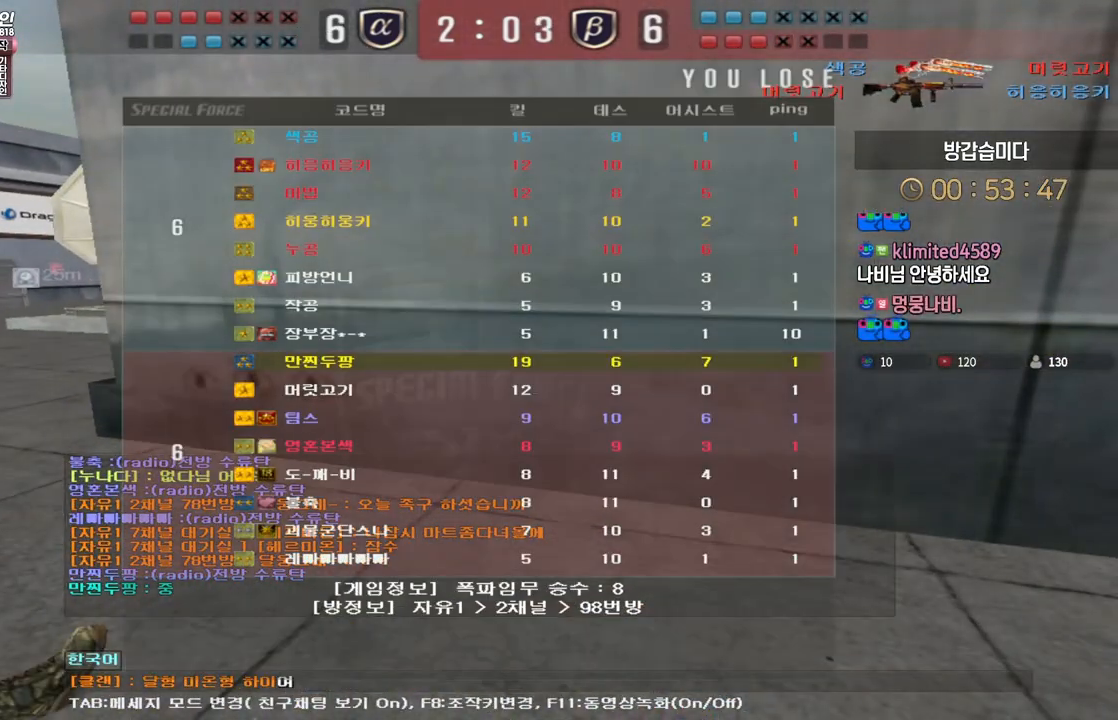
{"keys": [], "events": []}
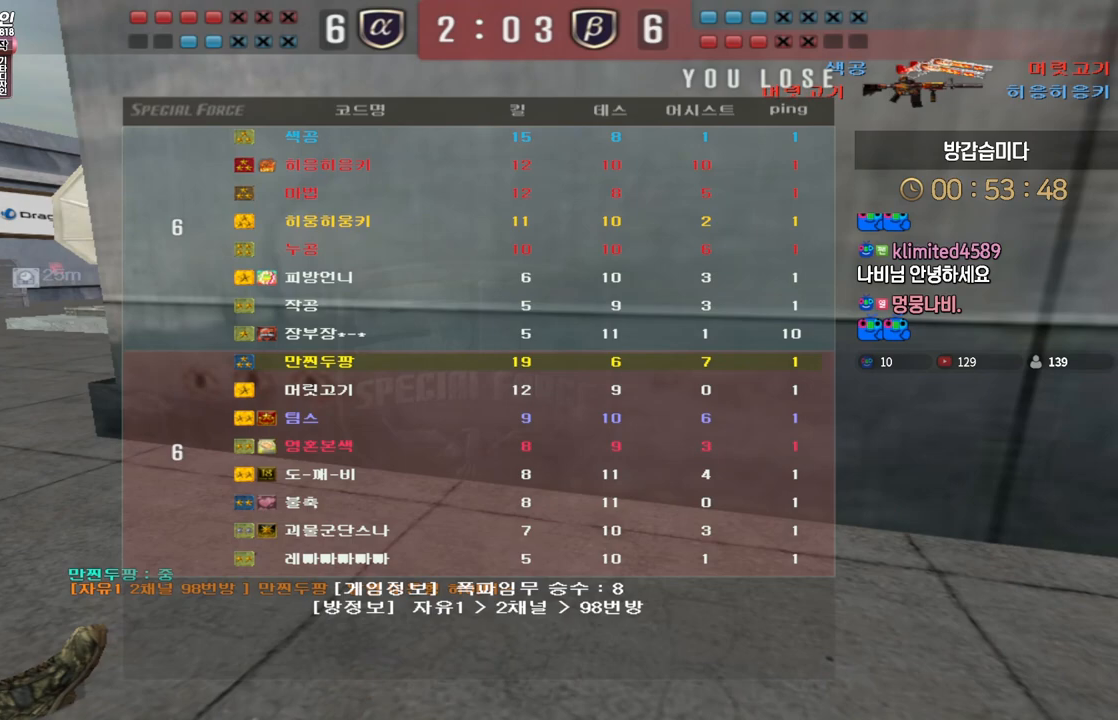
{"keys": [], "events": []}
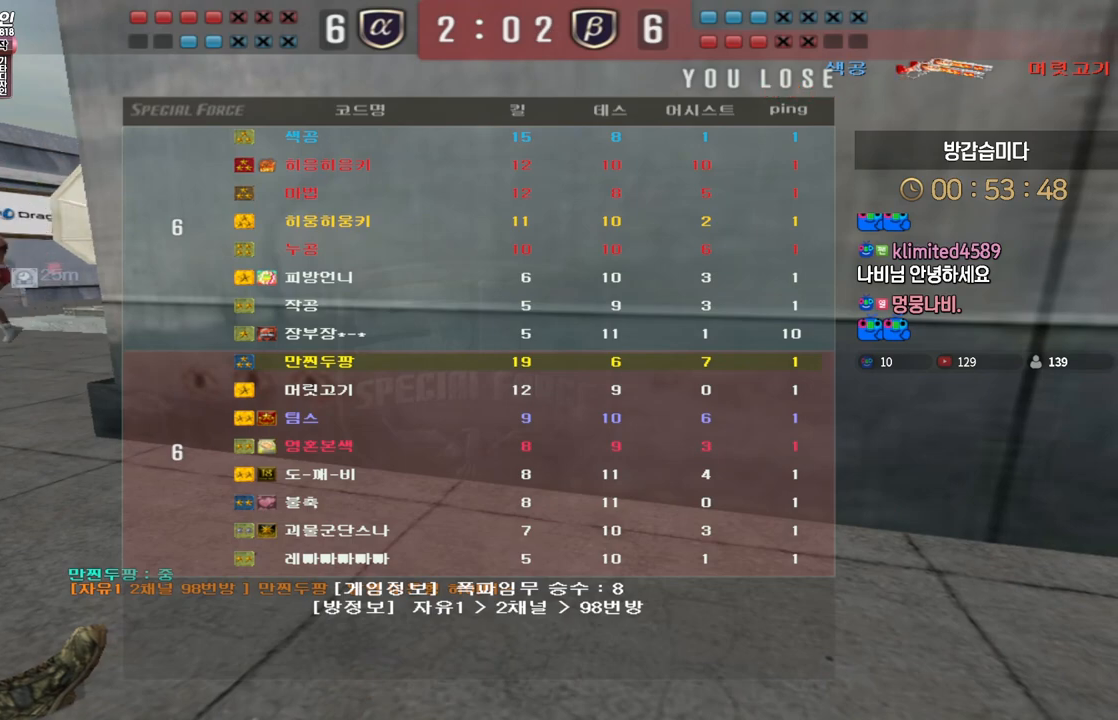
{"keys": [], "events": []}
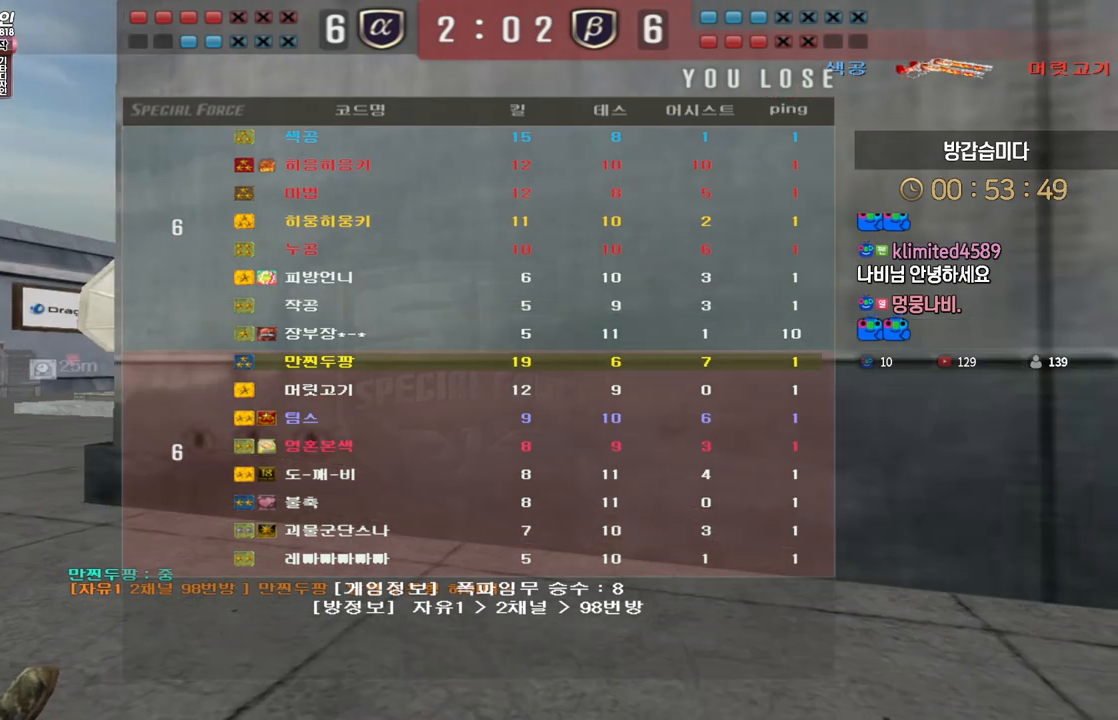
{"keys": [], "events": []}
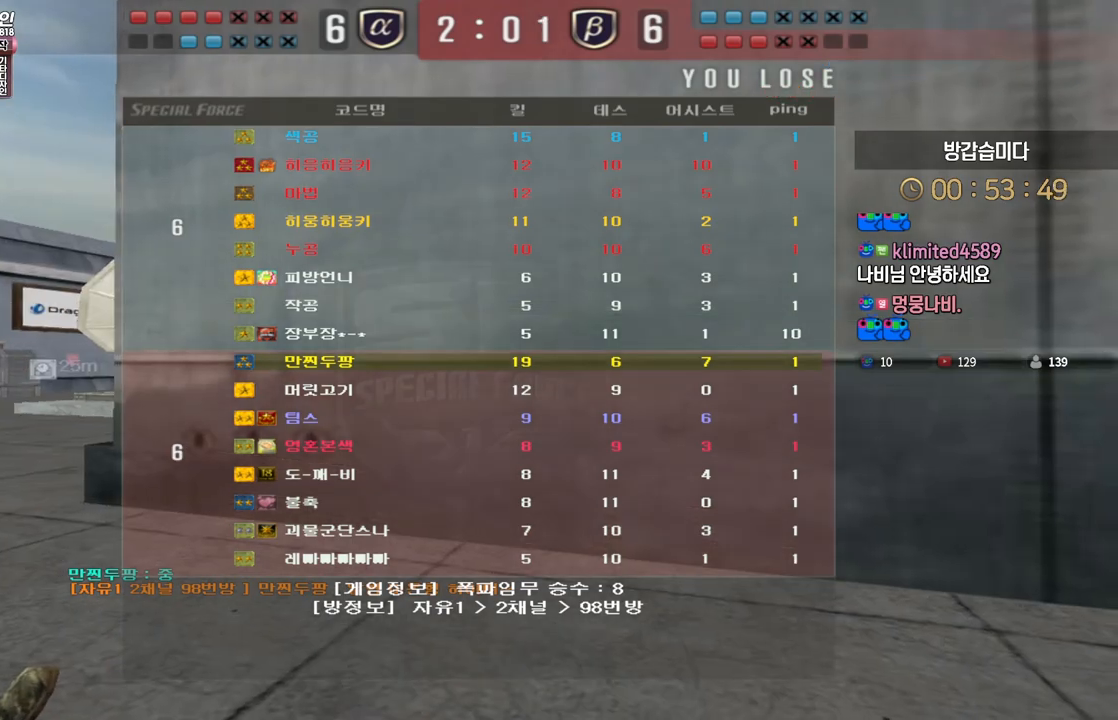
{"keys": [], "events": []}
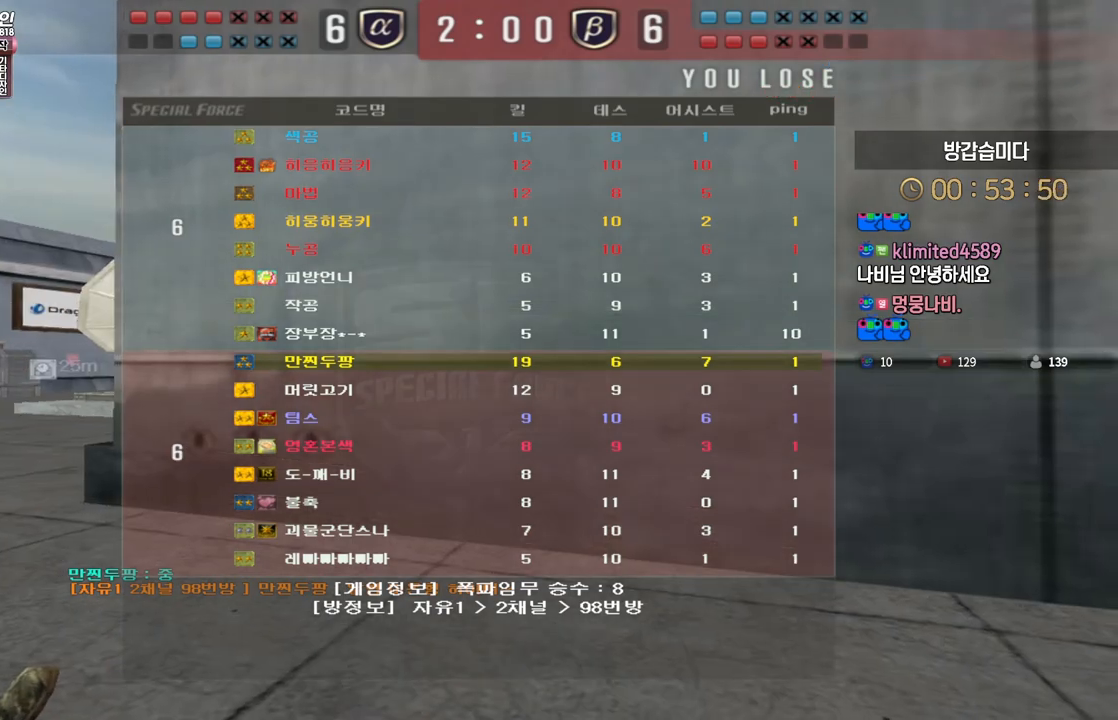
{"keys": [], "events": []}